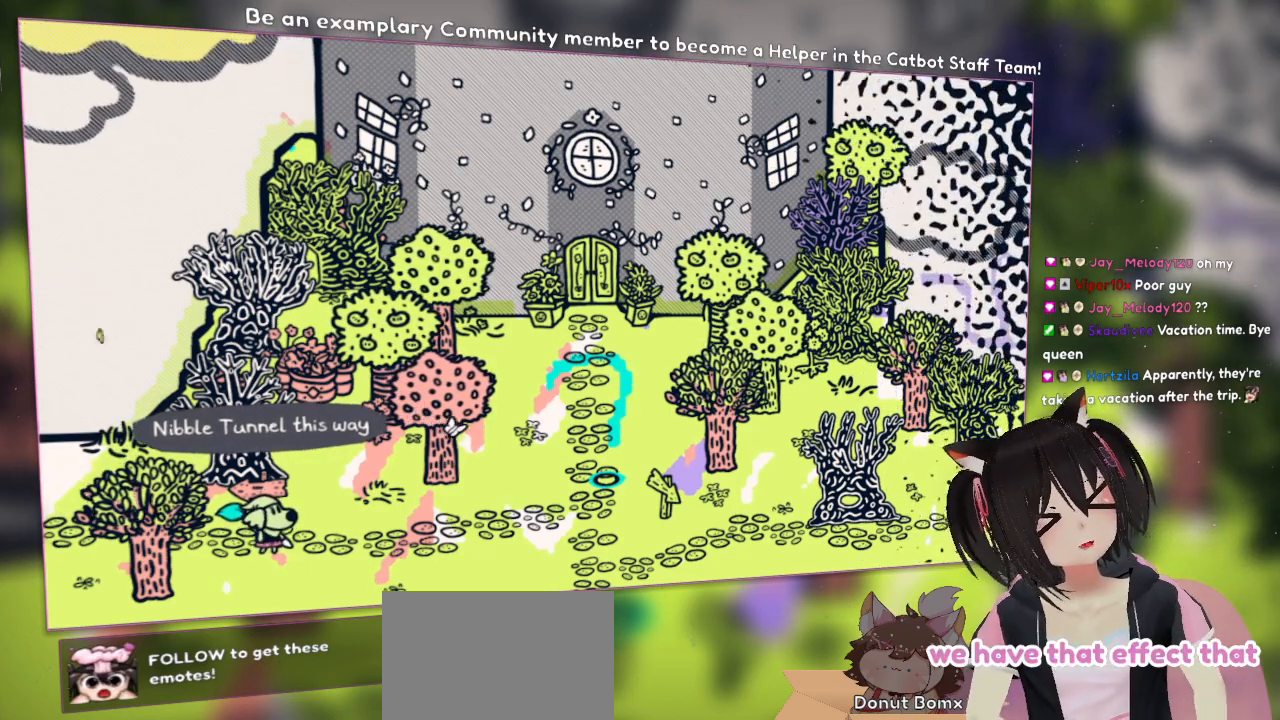
Gameplay with a controller (Nintendo layout); each line is a JSON object with the inputs held at the frame after it. "events" lists button and stick changes between this image and that frame as [ms after this image, input, new state], when the widget could be followed in between. Not read: R1.
{"buttons": [], "left_stick": "right", "right_stick": "center", "events": [[467, "left_stick", "right"]]}
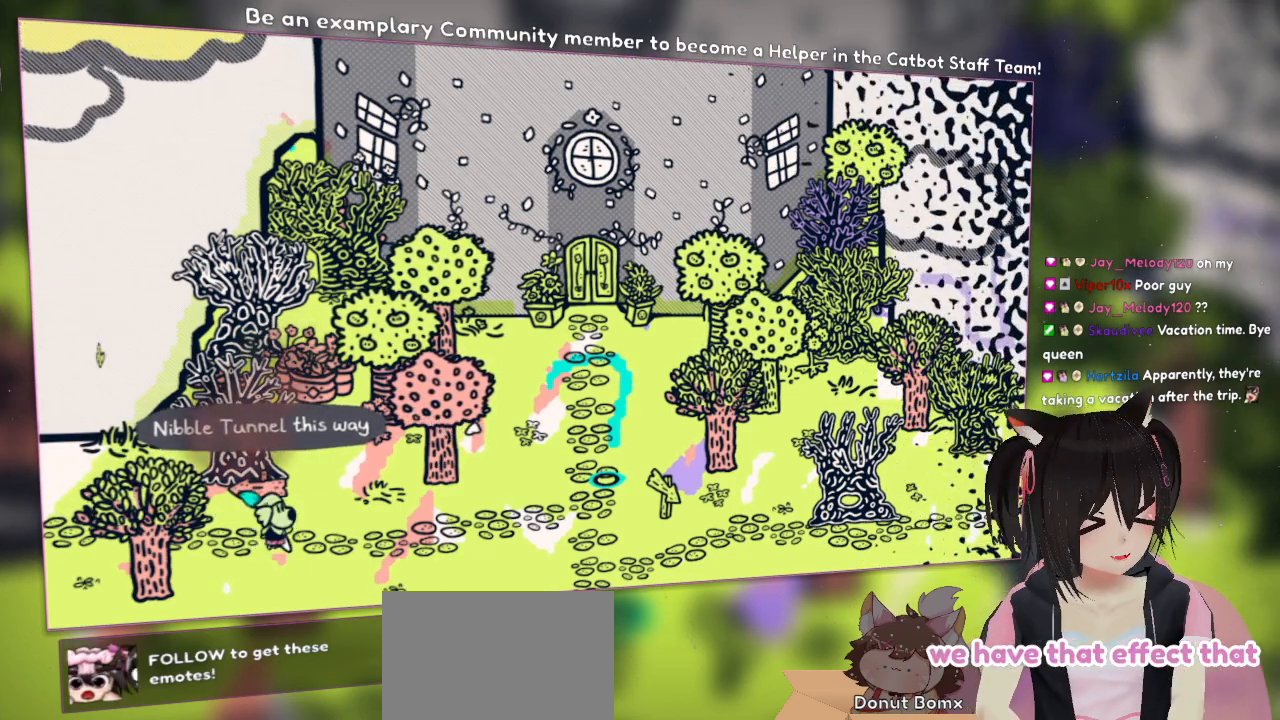
{"buttons": [], "left_stick": "up-right", "right_stick": "center", "events": [[300, "left_stick", "up-right"]]}
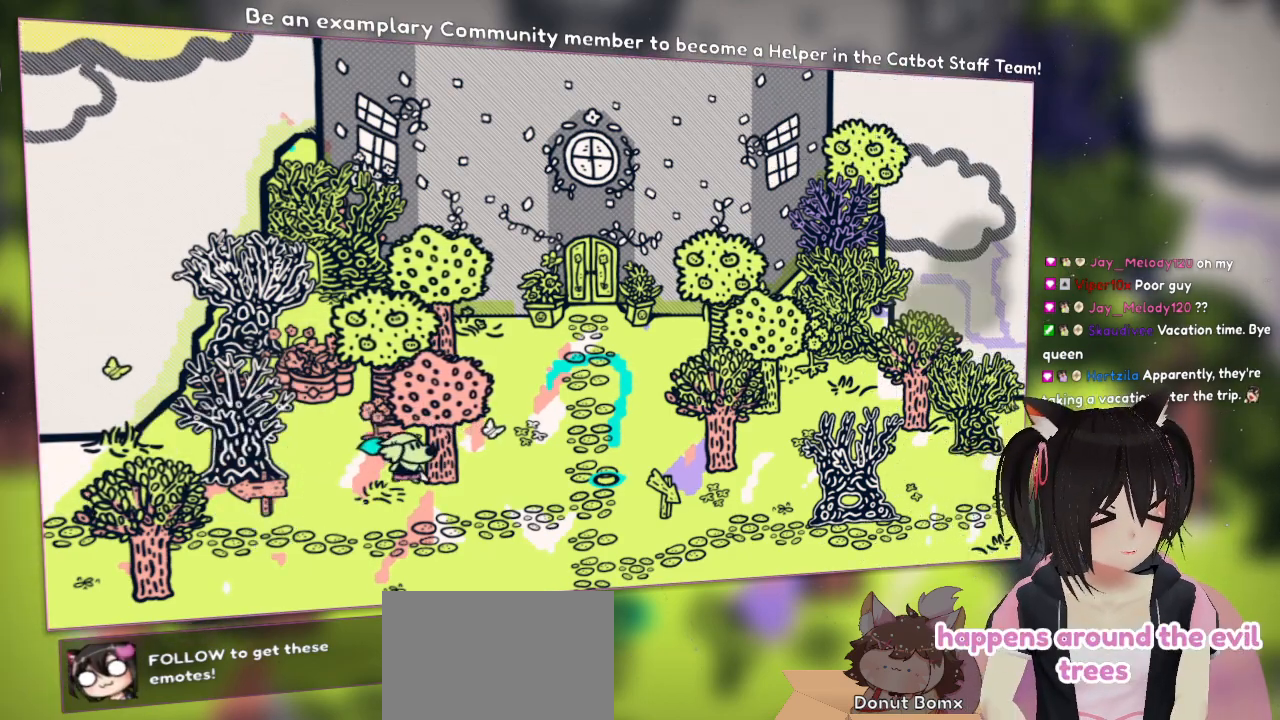
{"buttons": [], "left_stick": "down-right", "right_stick": "center", "events": [[167, "left_stick", "right"], [433, "left_stick", "down-right"]]}
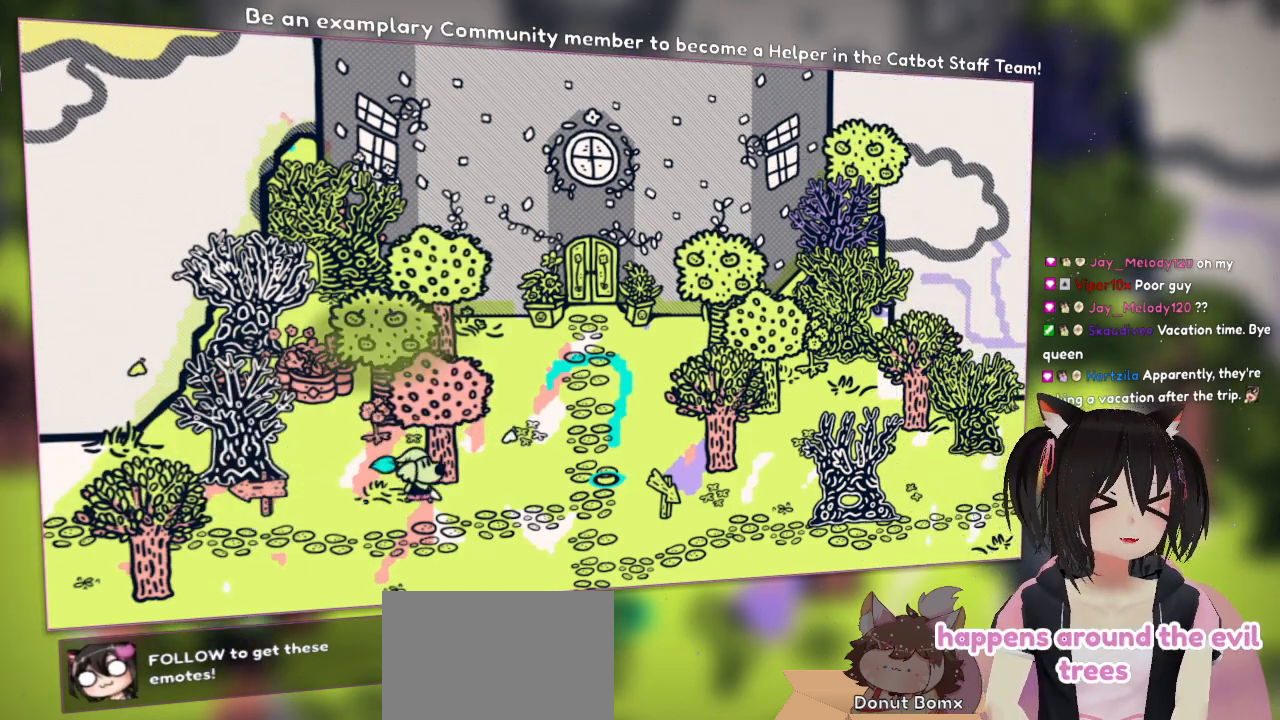
{"buttons": [], "left_stick": "right", "right_stick": "center", "events": [[367, "left_stick", "right"]]}
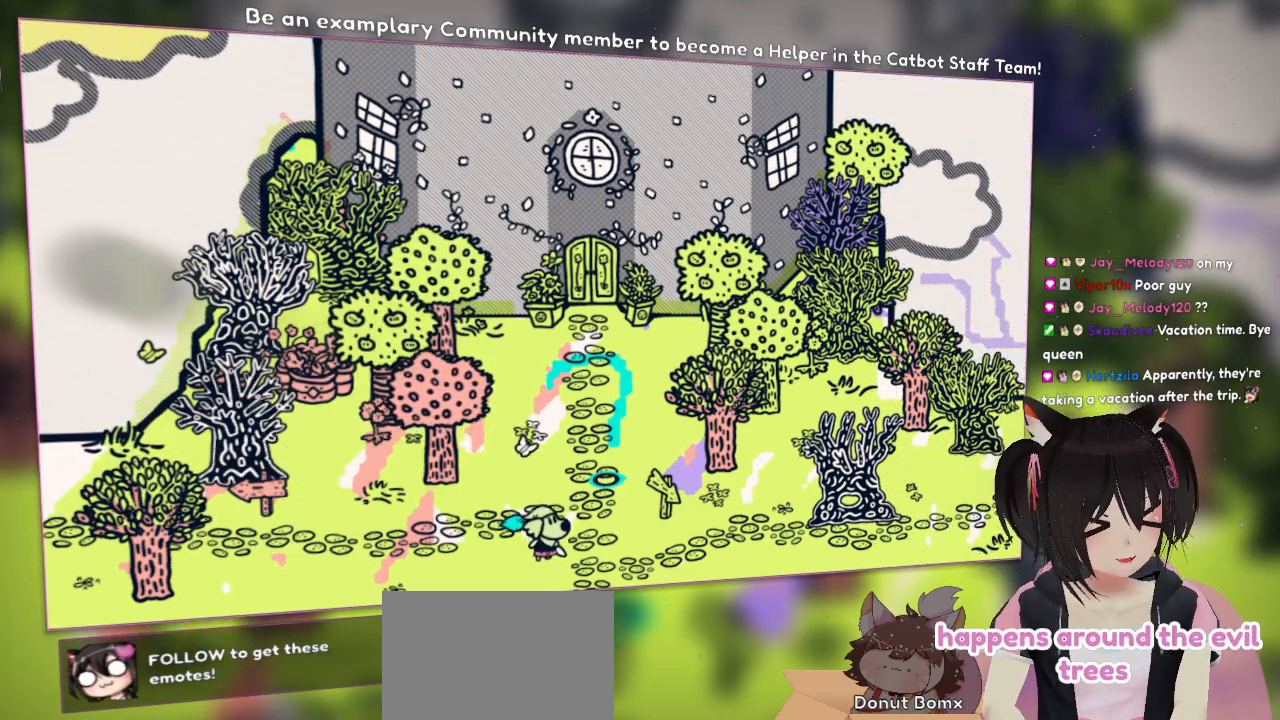
{"buttons": [], "left_stick": "right", "right_stick": "center", "events": []}
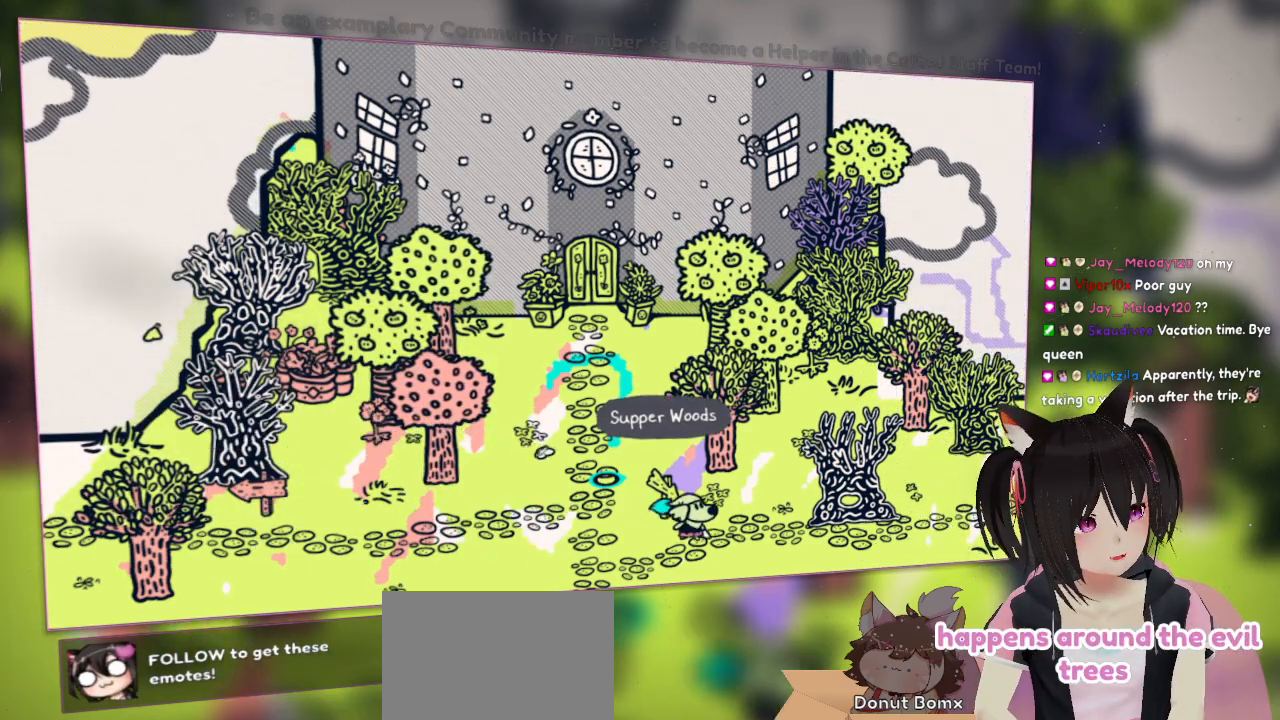
{"buttons": [], "left_stick": "center", "right_stick": "center", "events": [[317, "left_stick", "center"]]}
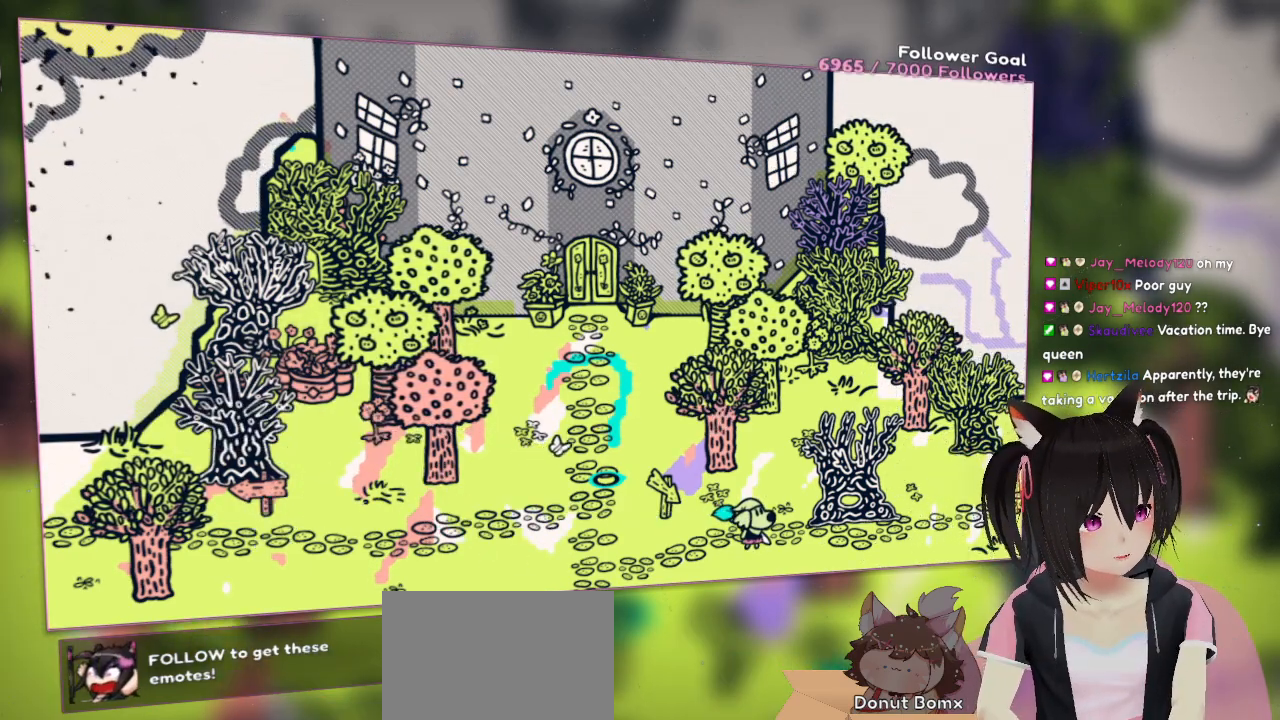
{"buttons": [], "left_stick": "center", "right_stick": "center", "events": []}
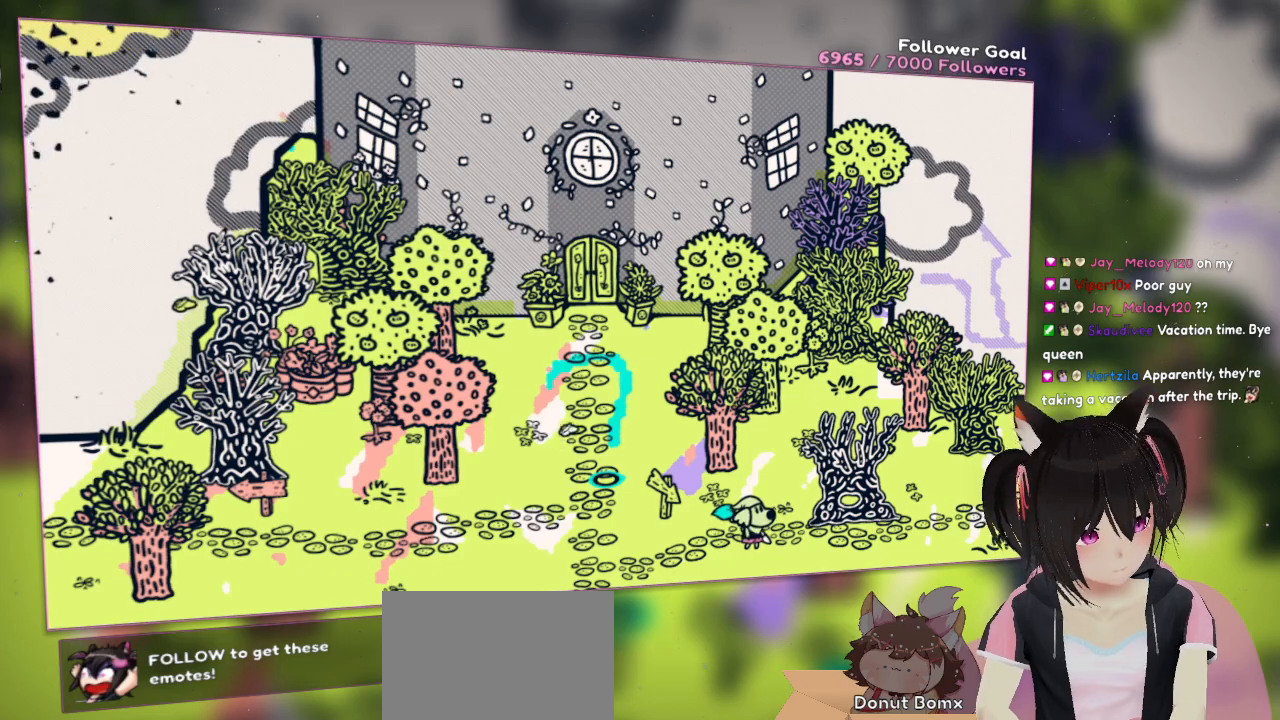
{"buttons": [], "left_stick": "right", "right_stick": "center", "events": [[83, "left_stick", "right"], [217, "left_stick", "center"], [433, "left_stick", "right"]]}
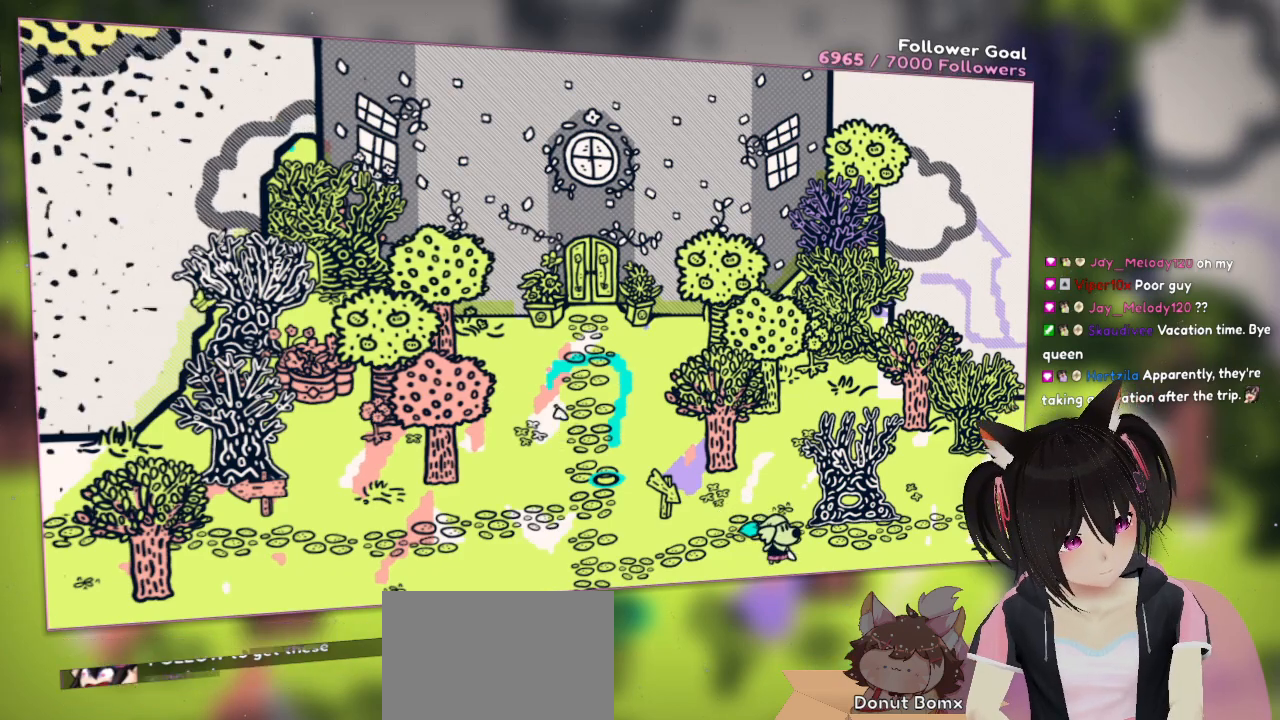
{"buttons": [], "left_stick": "up-right", "right_stick": "center", "events": [[467, "left_stick", "up-right"]]}
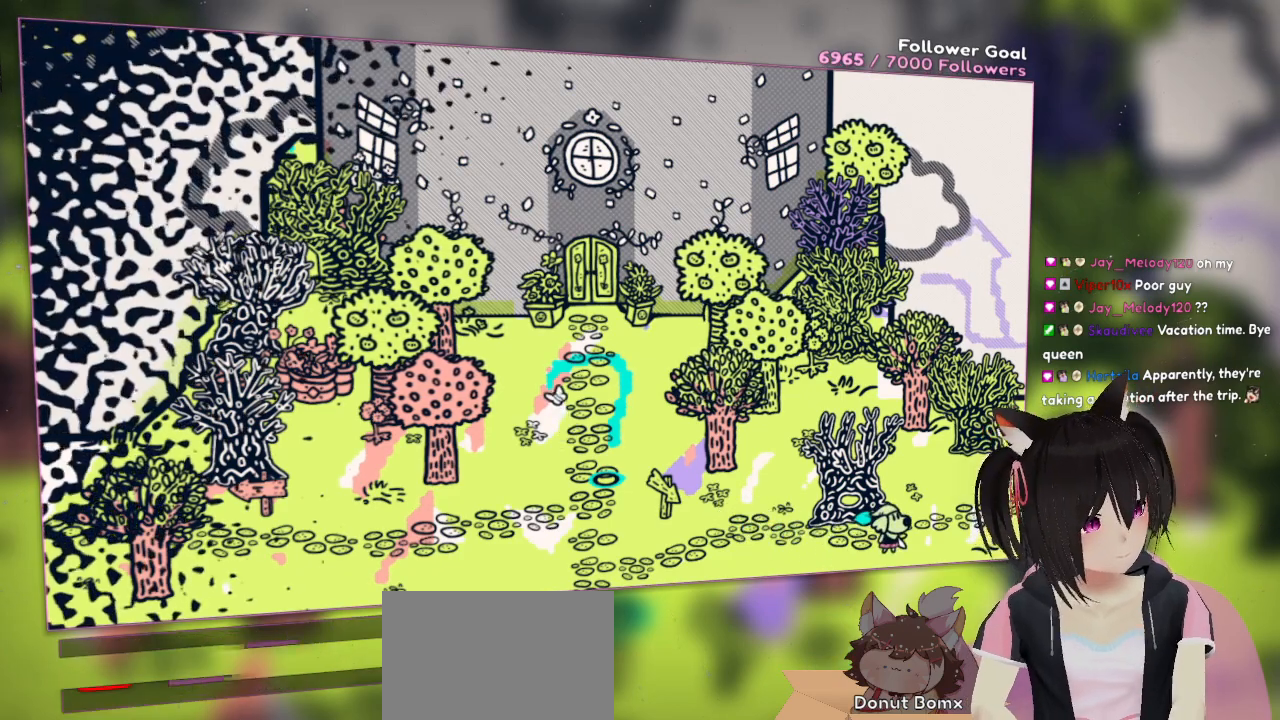
{"buttons": [], "left_stick": "center", "right_stick": "center", "events": [[33, "left_stick", "center"]]}
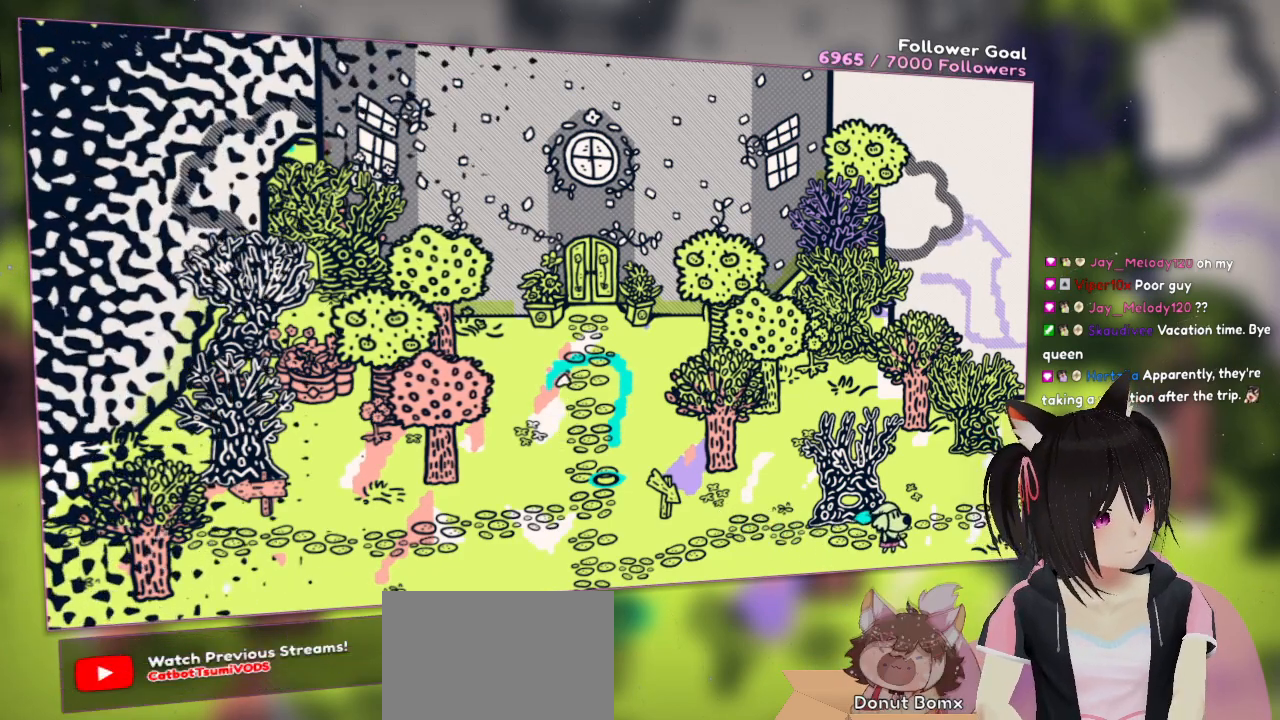
{"buttons": [], "left_stick": "center", "right_stick": "center", "events": []}
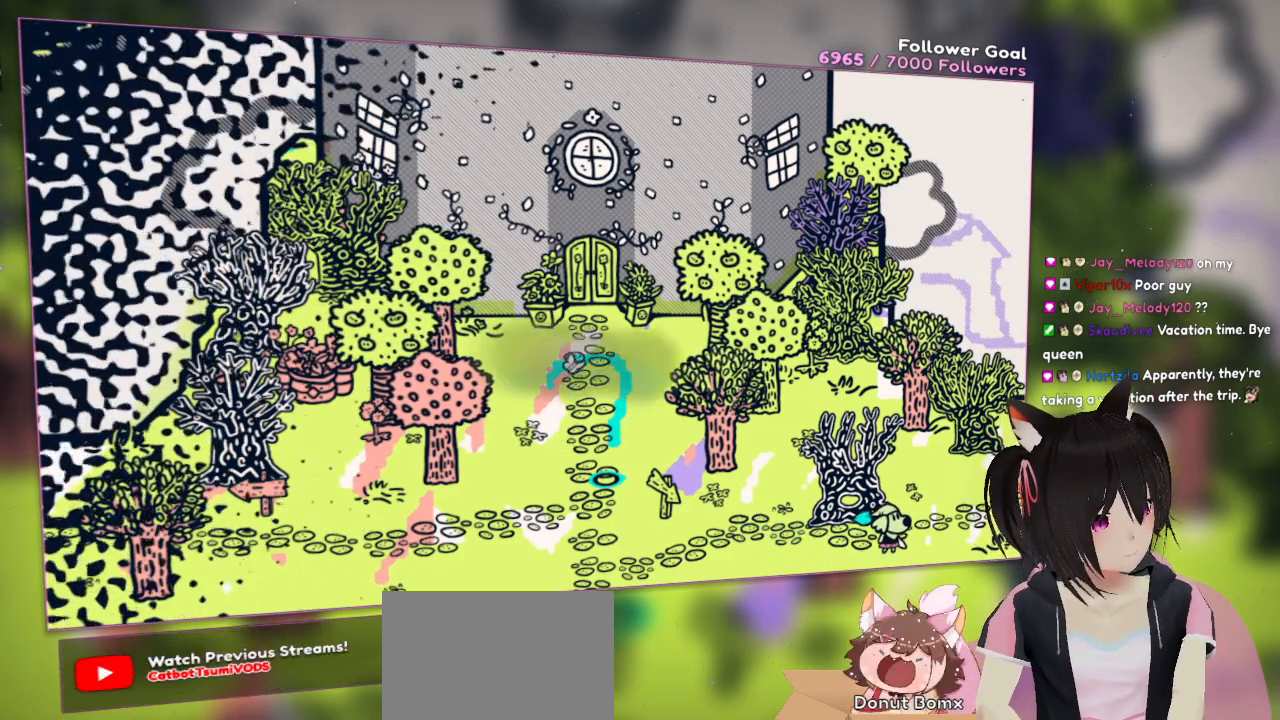
{"buttons": [], "left_stick": "right", "right_stick": "center", "events": [[250, "left_stick", "right"]]}
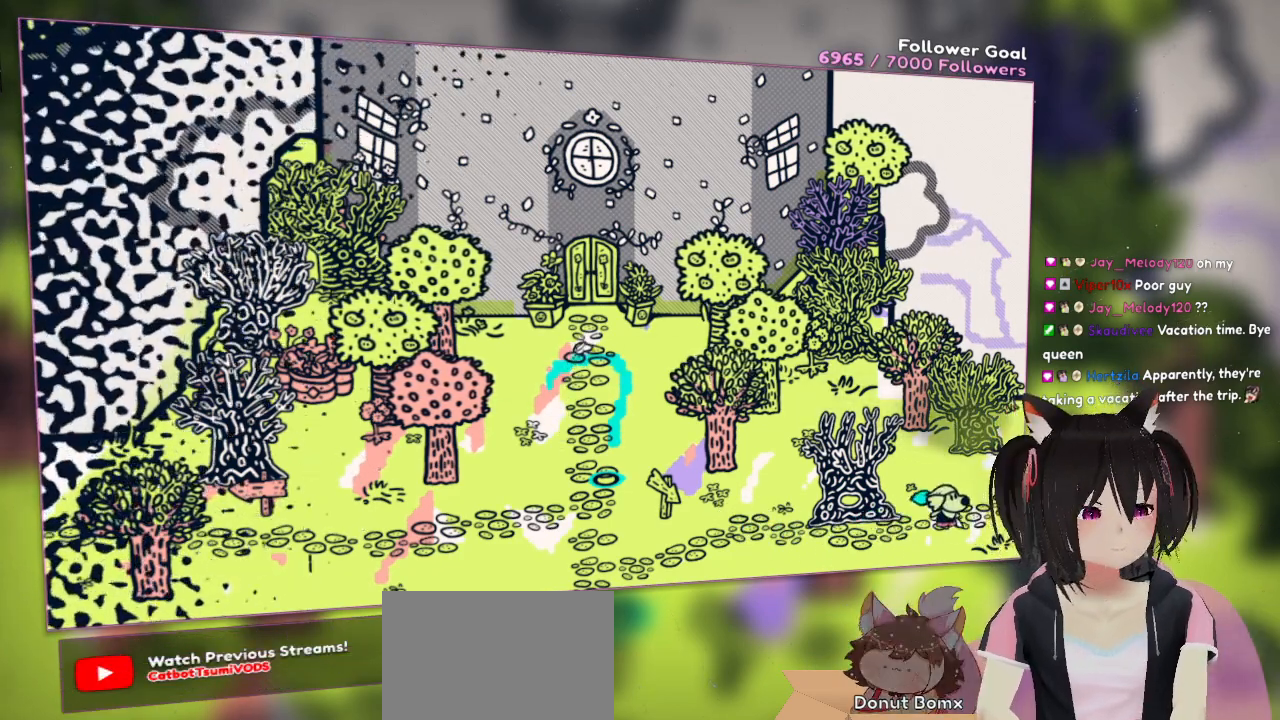
{"buttons": [], "left_stick": "center", "right_stick": "center", "events": [[117, "left_stick", "center"]]}
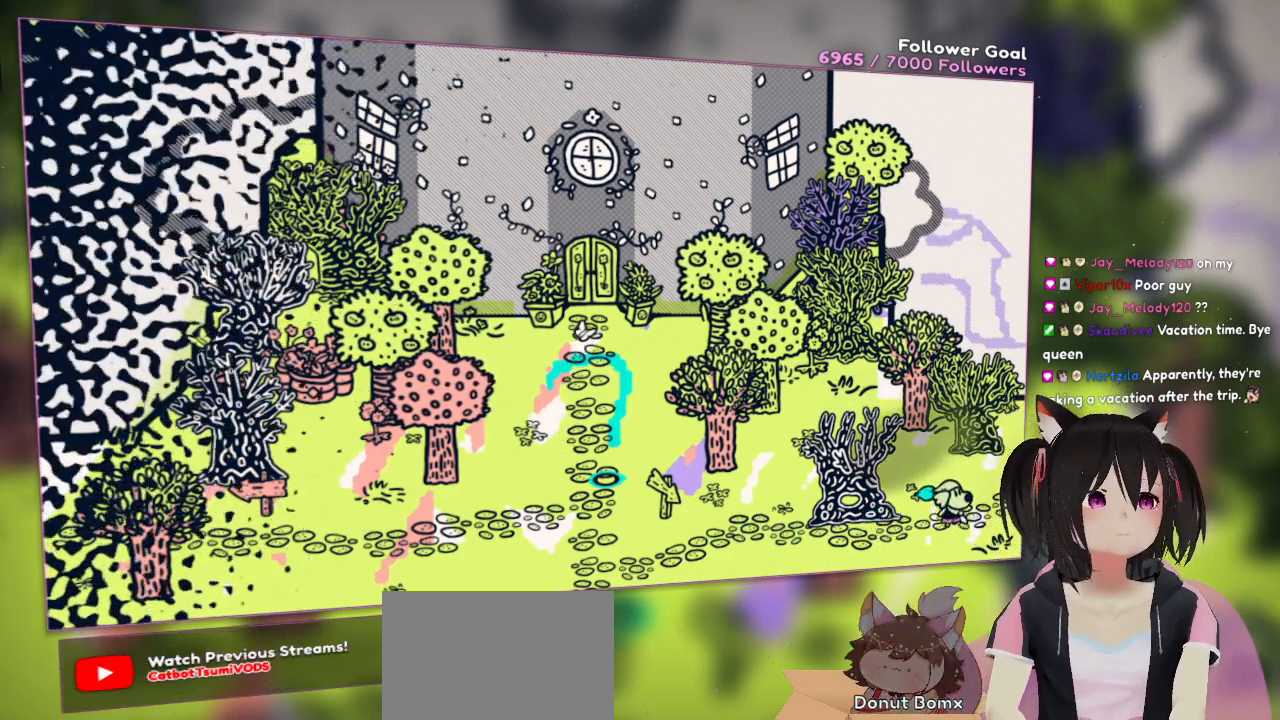
{"buttons": [], "left_stick": "center", "right_stick": "center", "events": [[33, "left_stick", "up"], [100, "left_stick", "up-right"], [200, "left_stick", "center"]]}
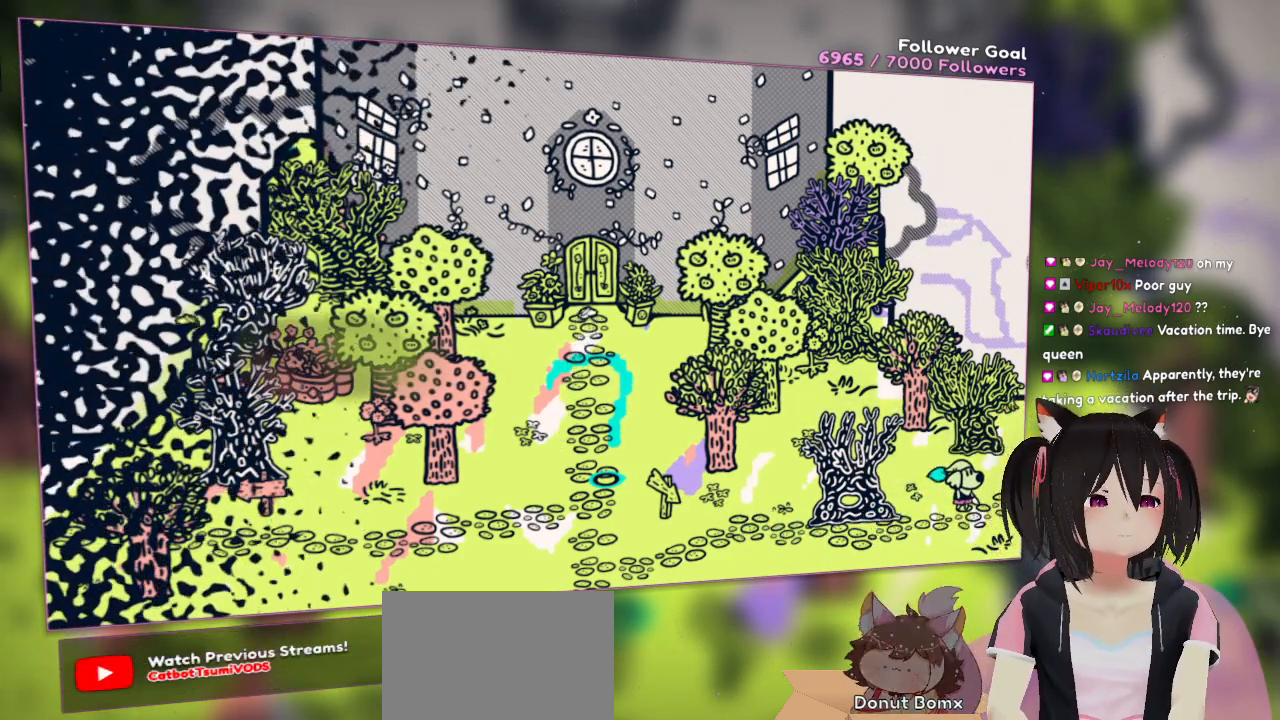
{"buttons": [], "left_stick": "up-left", "right_stick": "center", "events": [[150, "left_stick", "up"], [300, "left_stick", "up-left"]]}
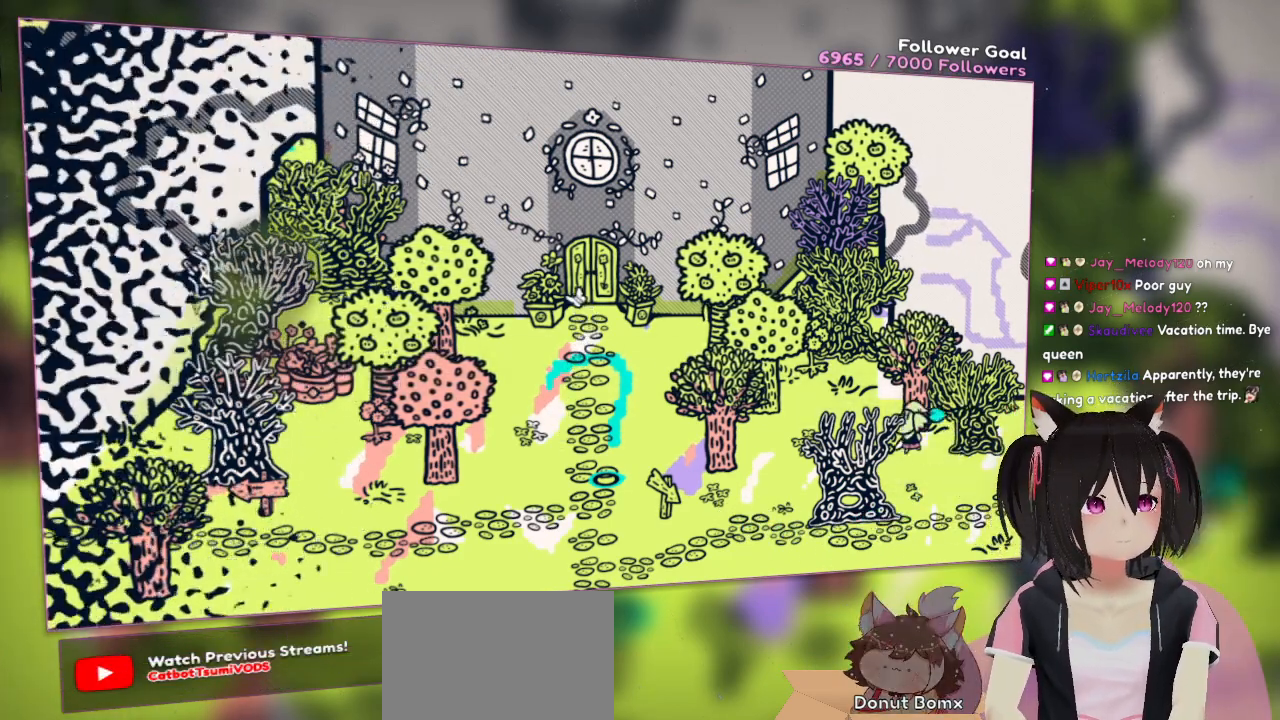
{"buttons": [], "left_stick": "left", "right_stick": "center", "events": [[50, "left_stick", "left"]]}
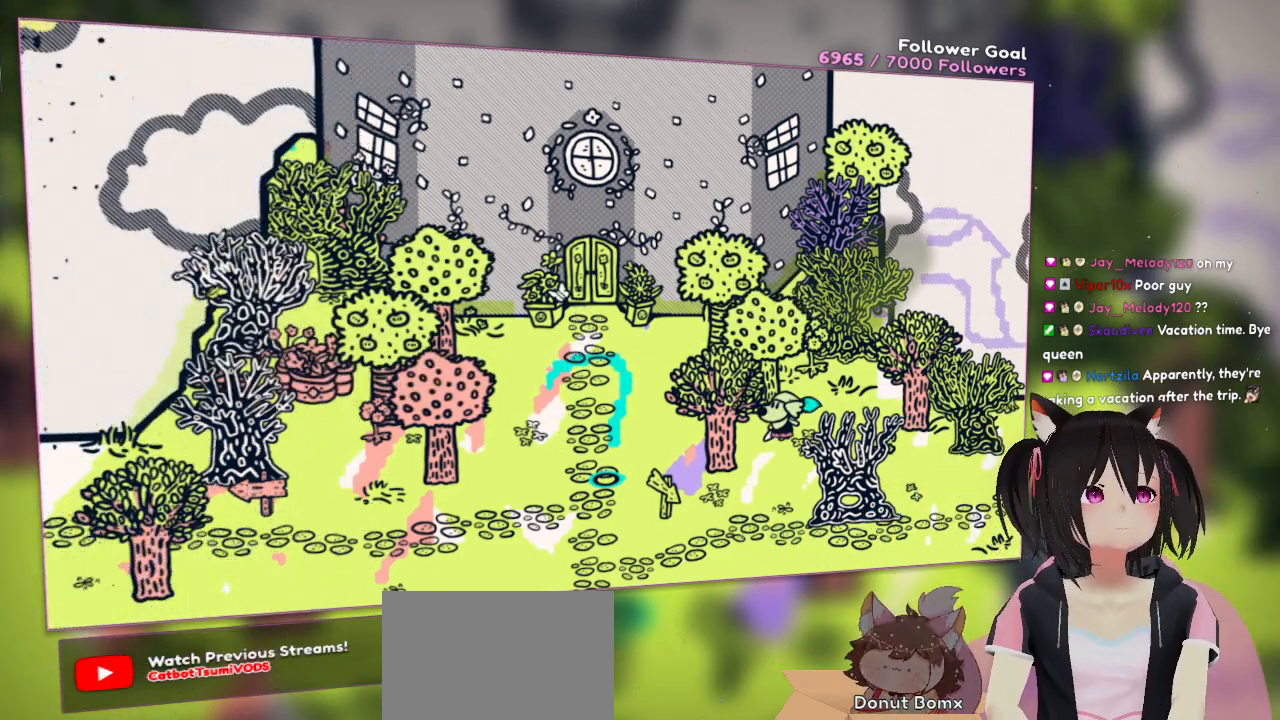
{"buttons": [], "left_stick": "down-left", "right_stick": "center", "events": [[100, "left_stick", "down-left"]]}
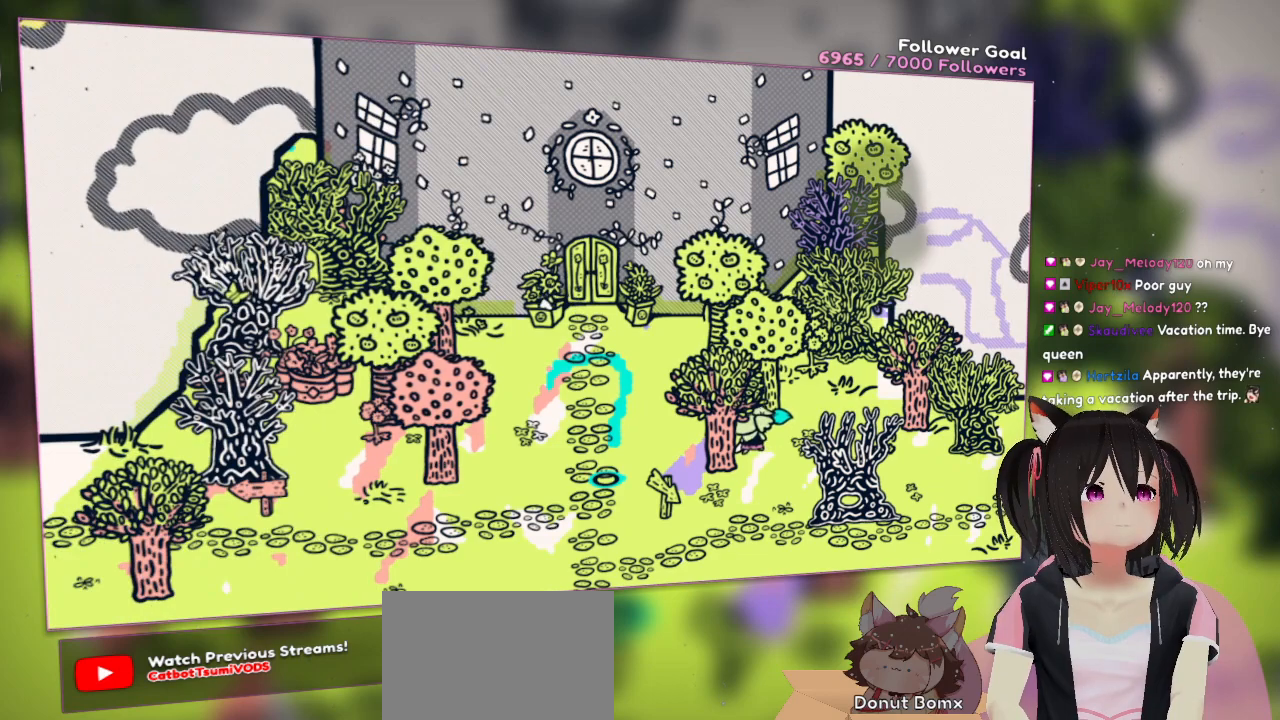
{"buttons": [], "left_stick": "left", "right_stick": "center", "events": [[500, "left_stick", "left"]]}
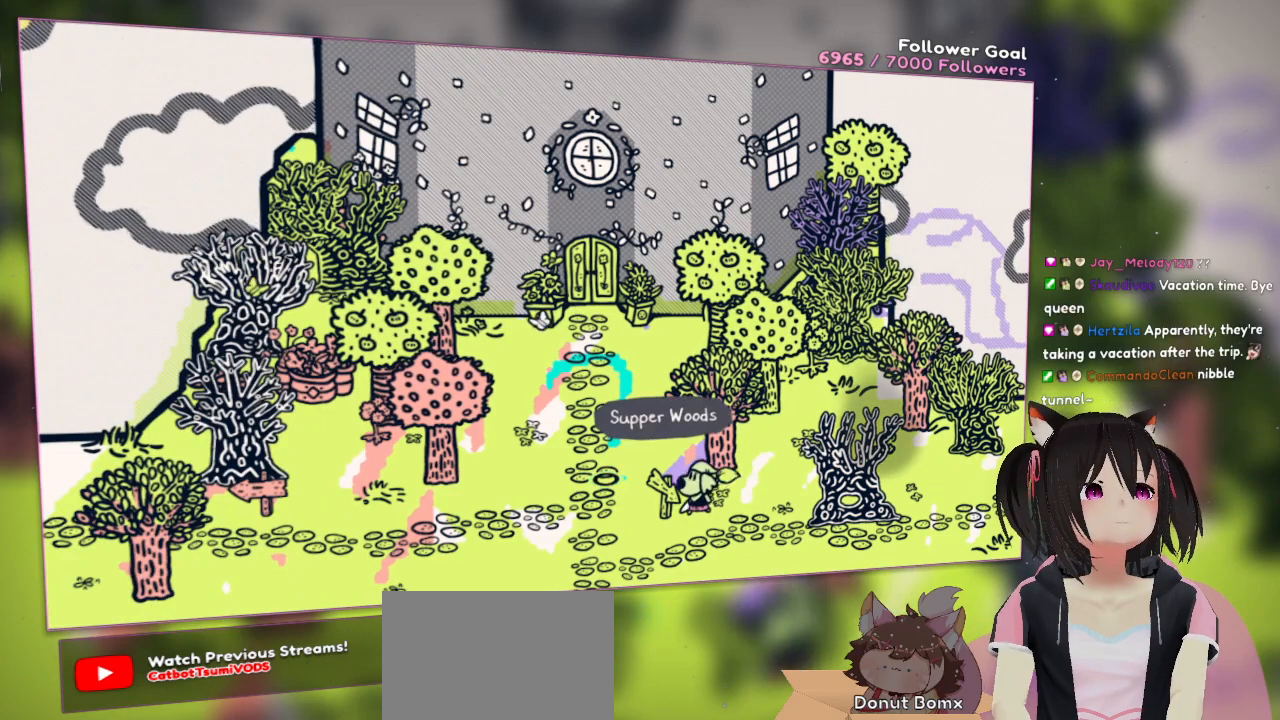
{"buttons": [], "left_stick": "up-left", "right_stick": "center", "events": [[333, "left_stick", "up-left"]]}
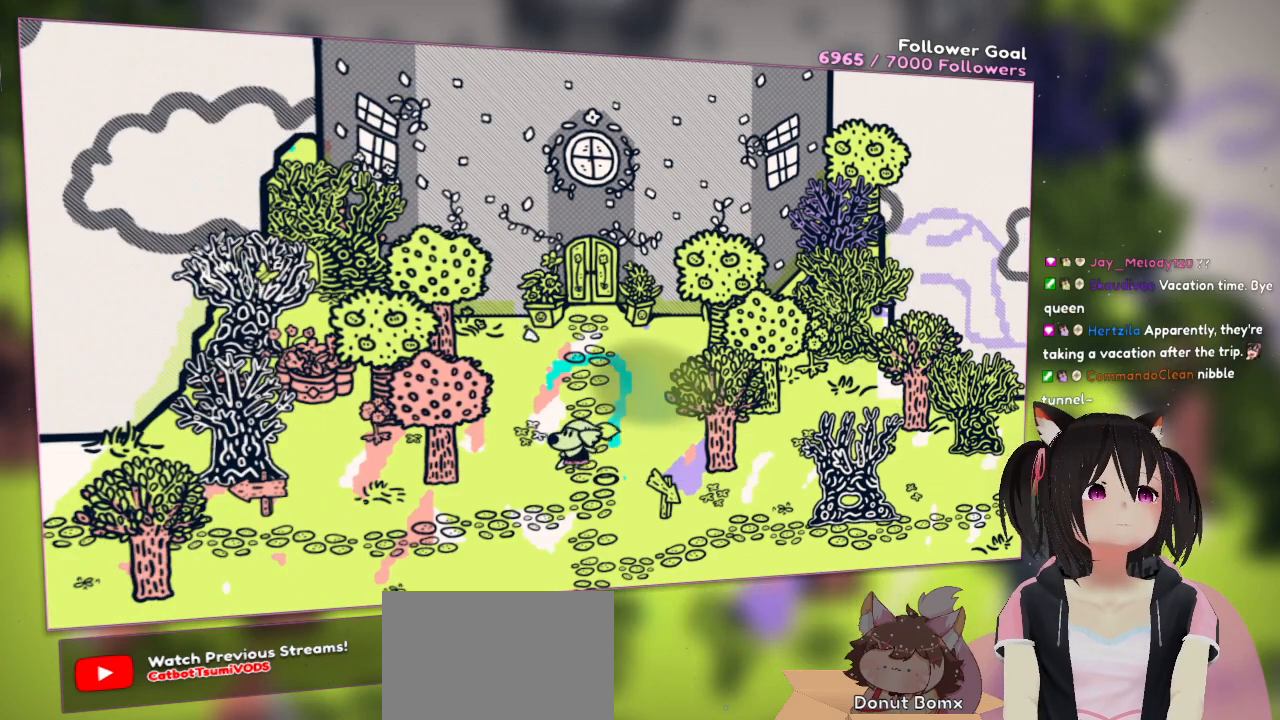
{"buttons": [], "left_stick": "left", "right_stick": "center", "events": [[400, "left_stick", "left"]]}
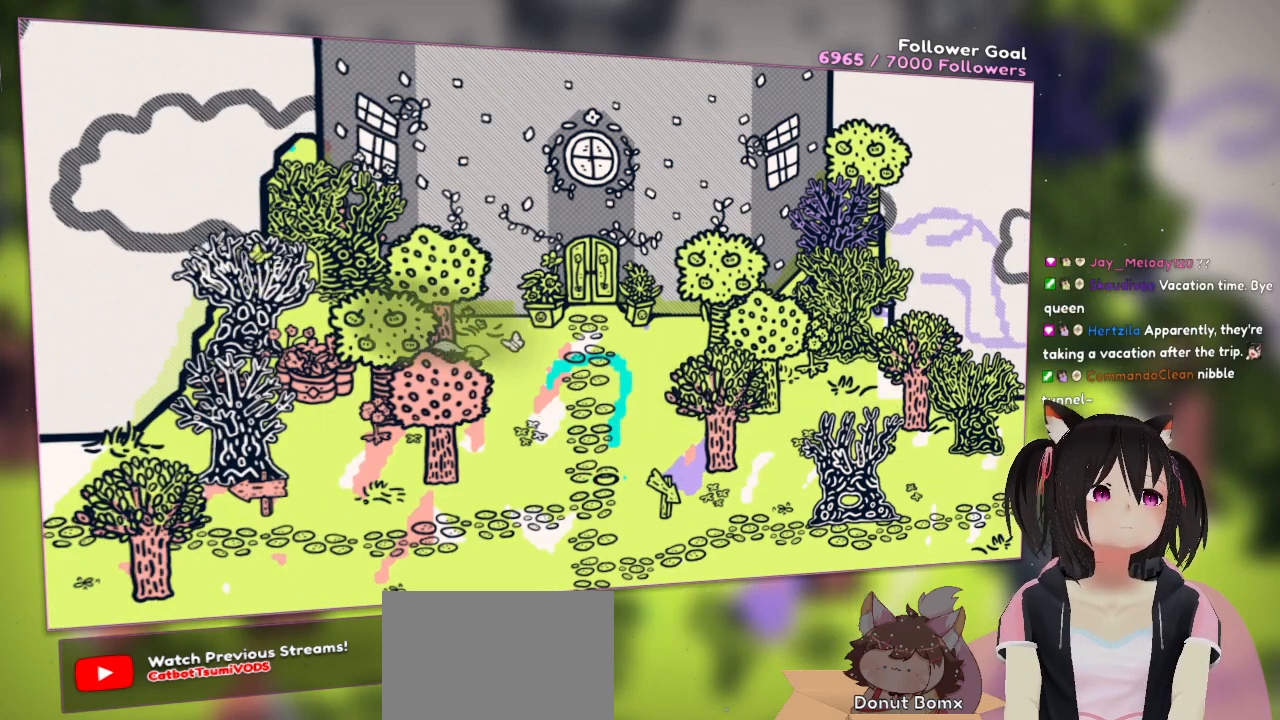
{"buttons": [], "left_stick": "left", "right_stick": "center", "events": []}
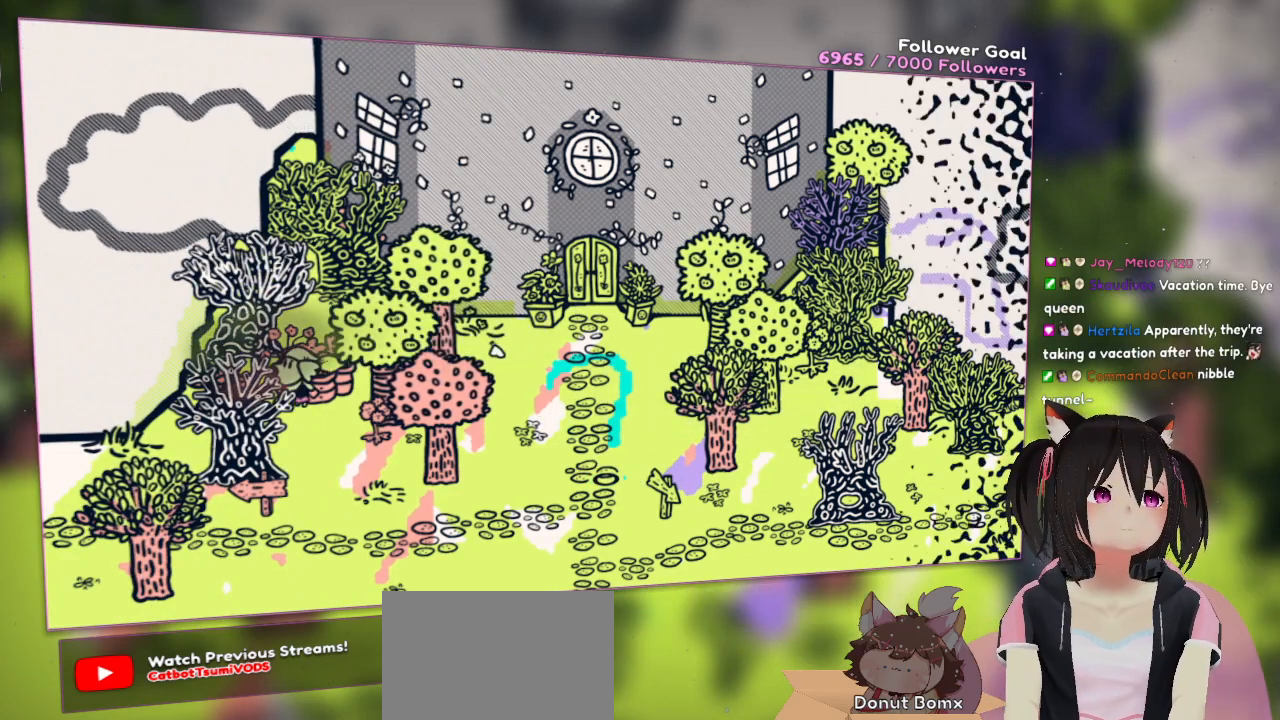
{"buttons": [], "left_stick": "center", "right_stick": "center", "events": [[433, "left_stick", "center"]]}
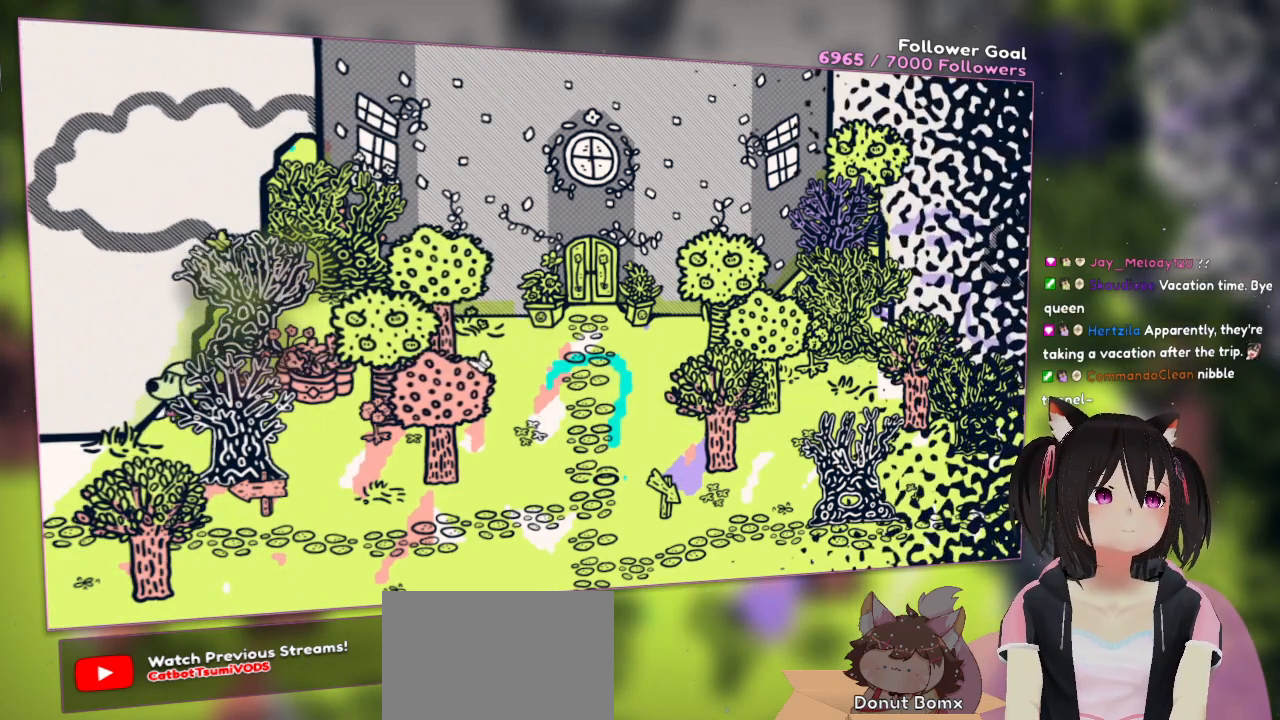
{"buttons": [], "left_stick": "right", "right_stick": "center", "events": [[200, "left_stick", "right"]]}
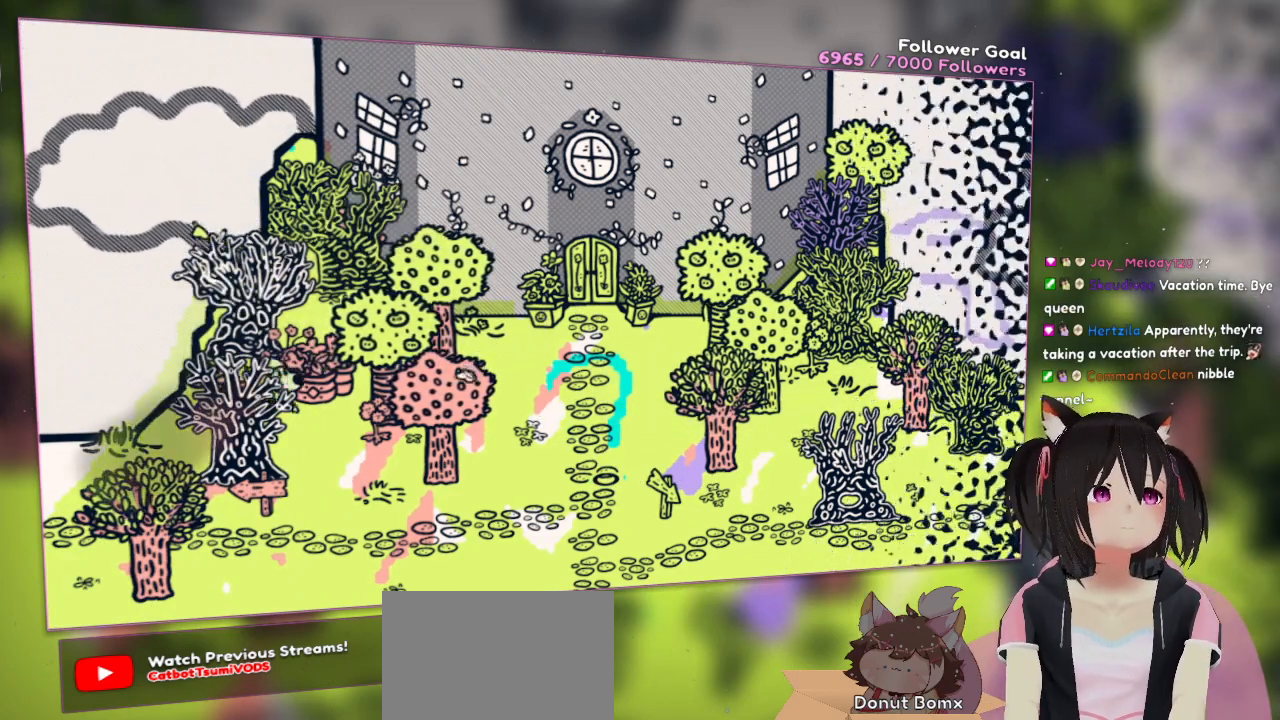
{"buttons": [], "left_stick": "right", "right_stick": "center", "events": []}
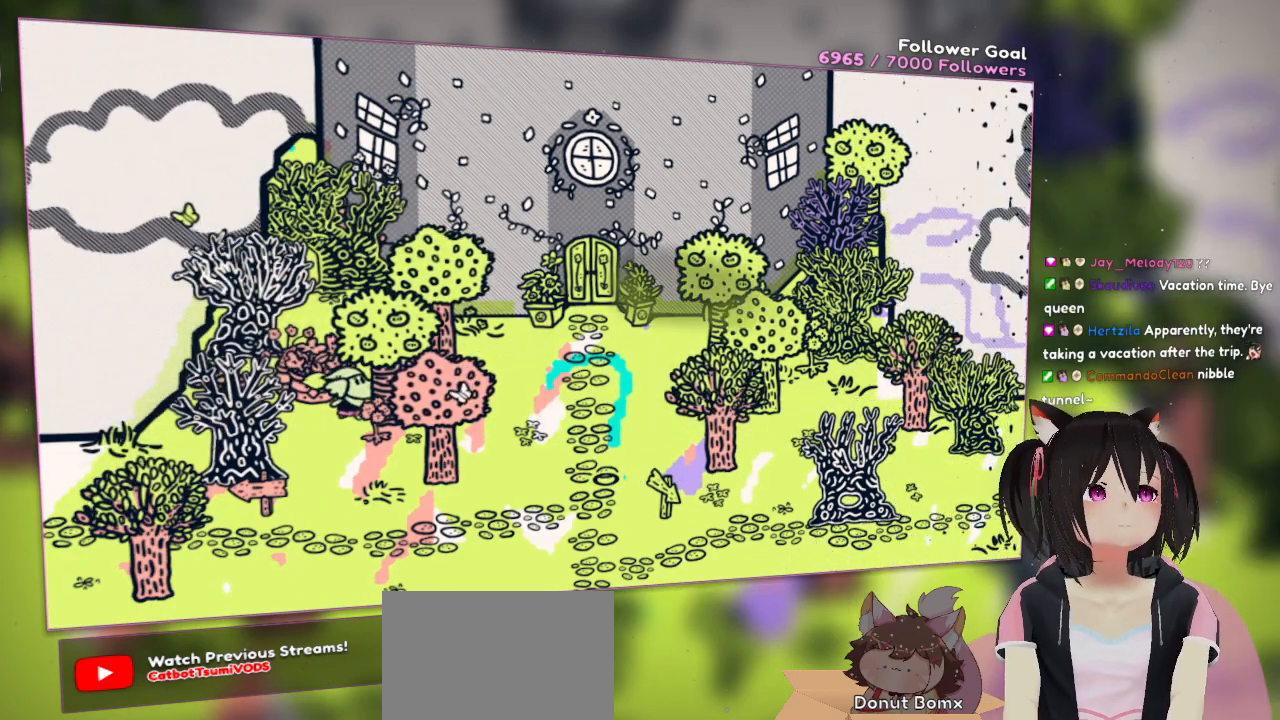
{"buttons": [], "left_stick": "down-right", "right_stick": "center", "events": [[500, "left_stick", "down-right"]]}